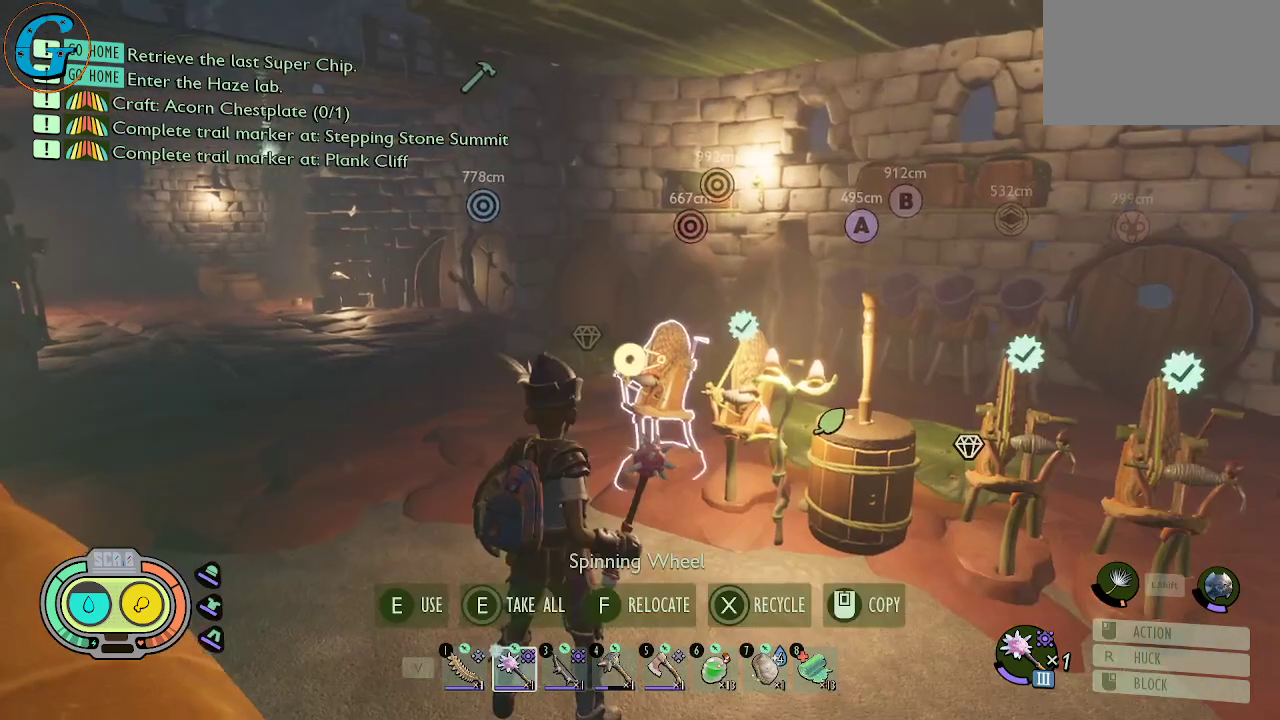
Gameplay with keyboard and mouse; each line is a JSON object with the keys and mouse buttons held at the frame after it. "events" lists presses ("down") and releases ("up") of "1", "2", "3", "4", "5", "a", "alt", "c", "caps_lock", "ctrl", "d", "e", "f", "g", "q", "r", "s", "shift", "space", "t", "tab", "v", "w", "x", "z", "mouse_left", "mouse_wheel" and "mouse_right" between this image and that frame as [ms after this image, input, new state], when the widget could be followed in between. "mouse_left", "mouse_wheel", "mouse_right" = the "left", "wheel", "right" buttons of the "mouse" list. No other keys are recorded. "wheel" means that the mouse wheel is clicked or scrolled. "mouse_move" is the direction in which the mouse moves at that frame (one of eight, or "still"), when it could be read.
{"keys": [], "mouse": [], "mouse_move": "right", "events": []}
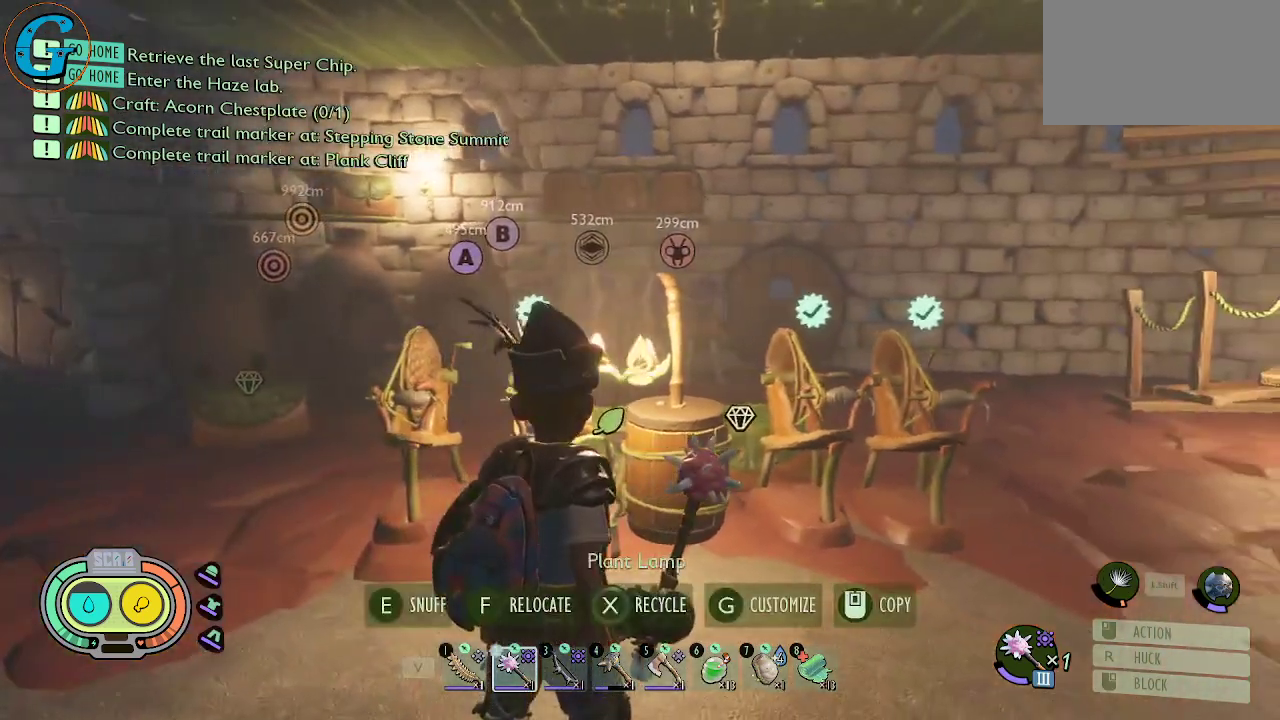
{"keys": [], "mouse": [], "mouse_move": "still", "events": []}
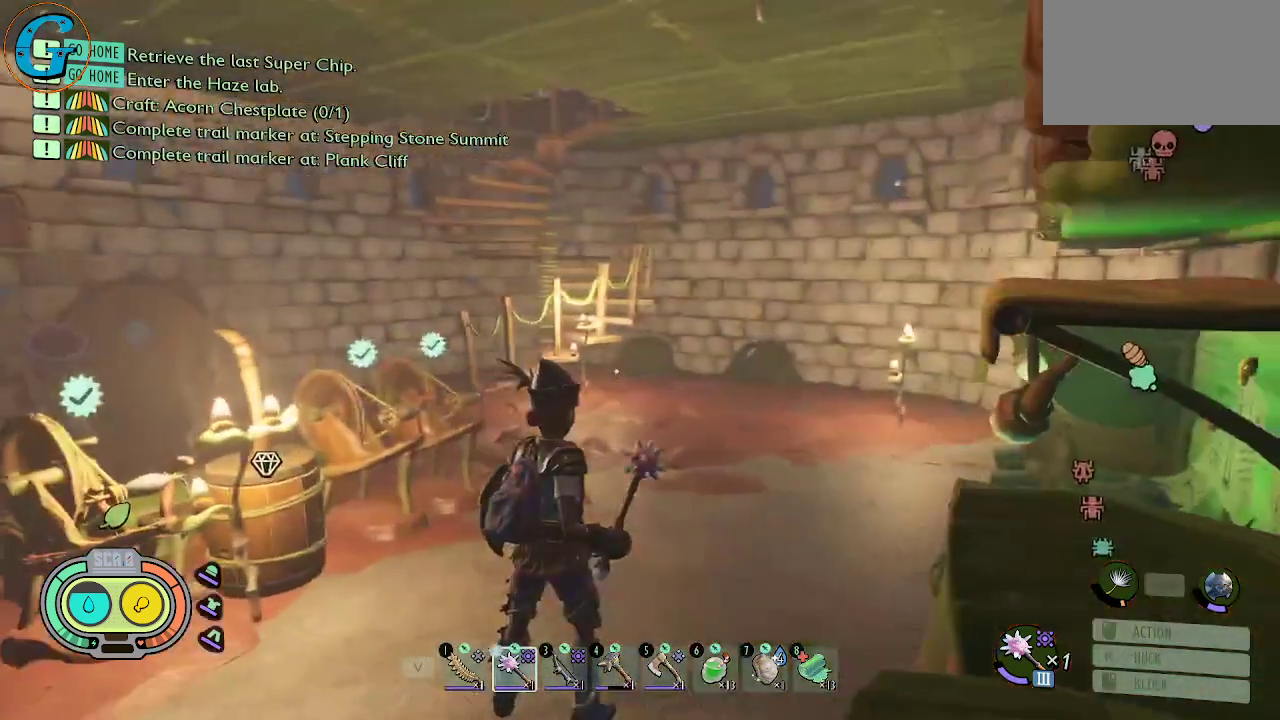
{"keys": [], "mouse": [], "mouse_move": "still", "events": []}
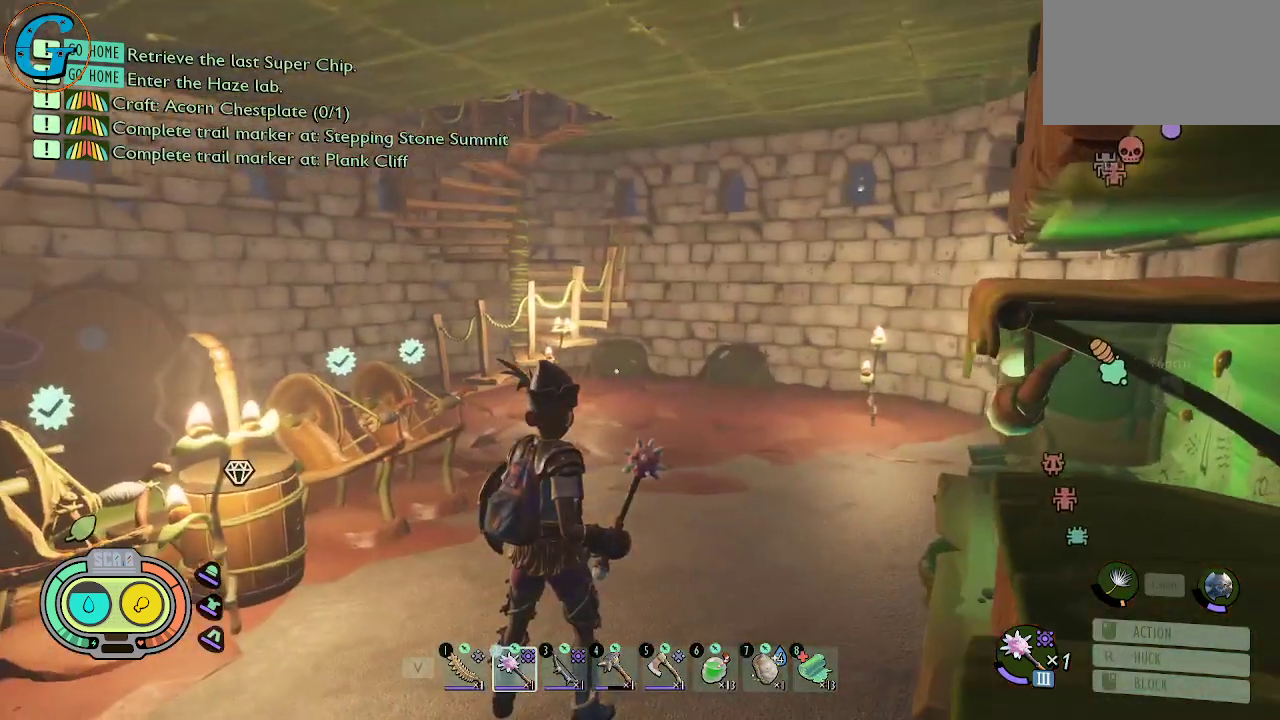
{"keys": [], "mouse": [], "mouse_move": "still", "events": []}
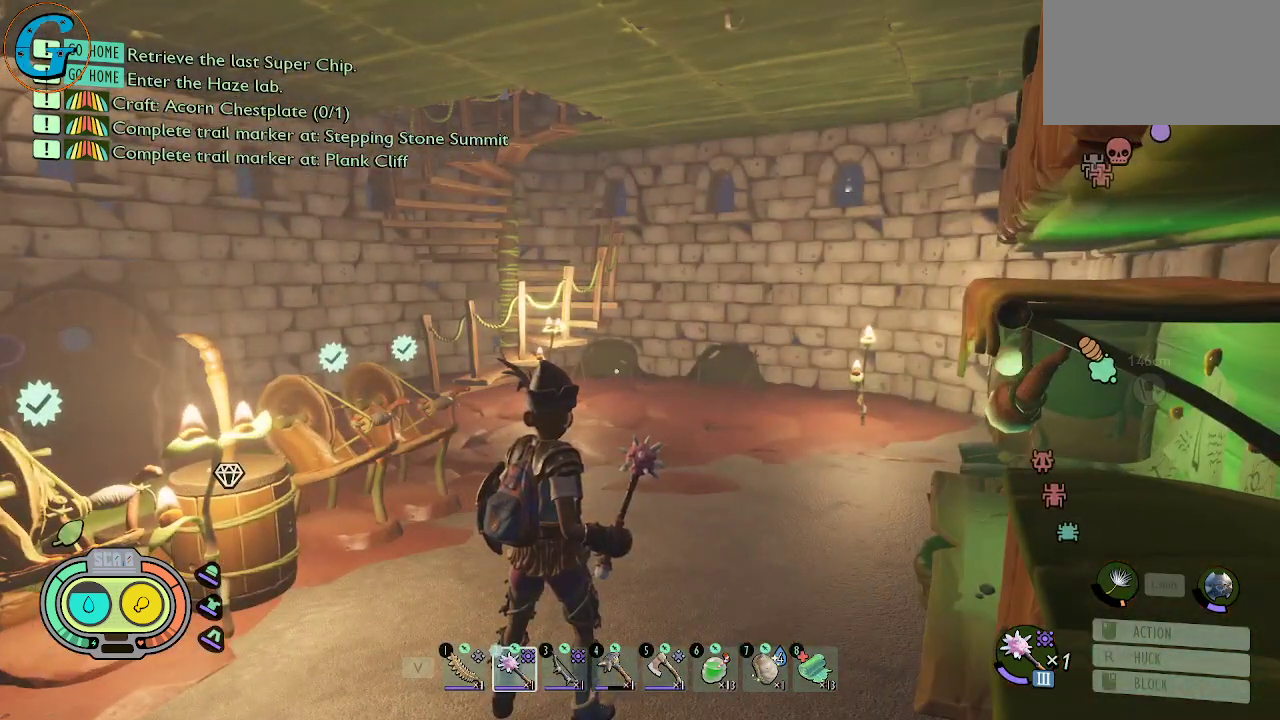
{"keys": [], "mouse": [], "mouse_move": "still", "events": []}
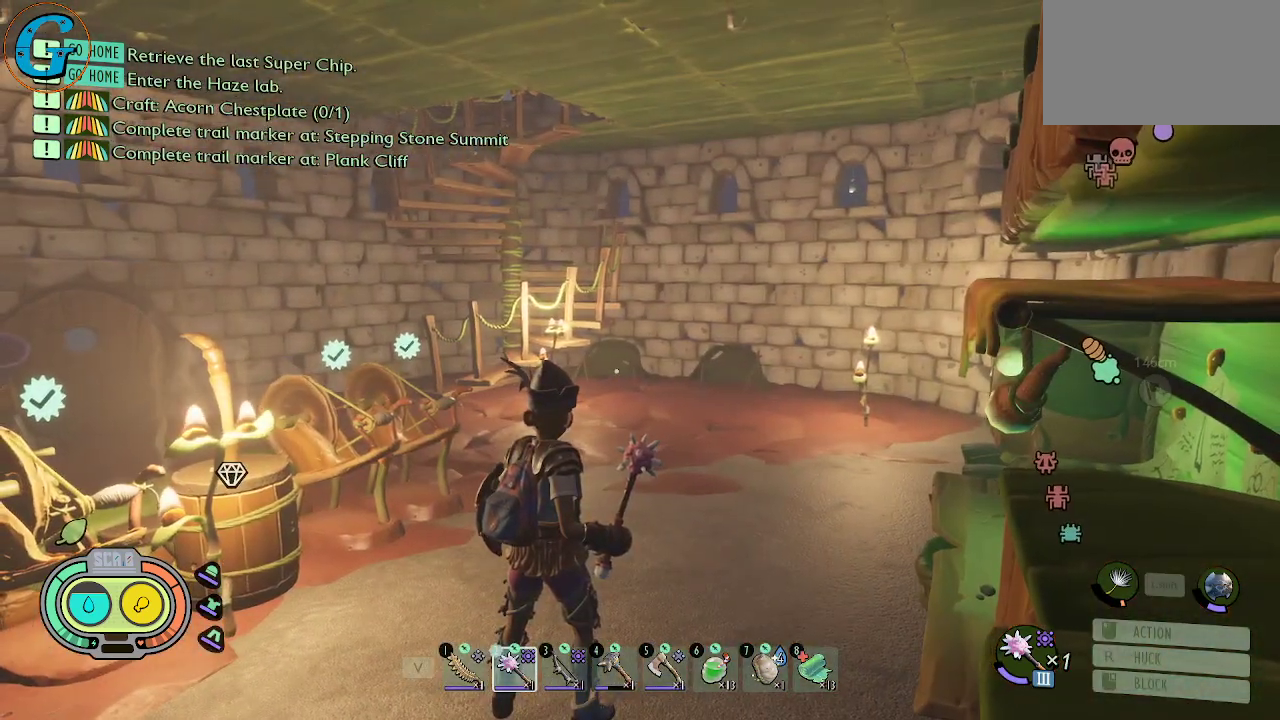
{"keys": [], "mouse": [], "mouse_move": "still", "events": []}
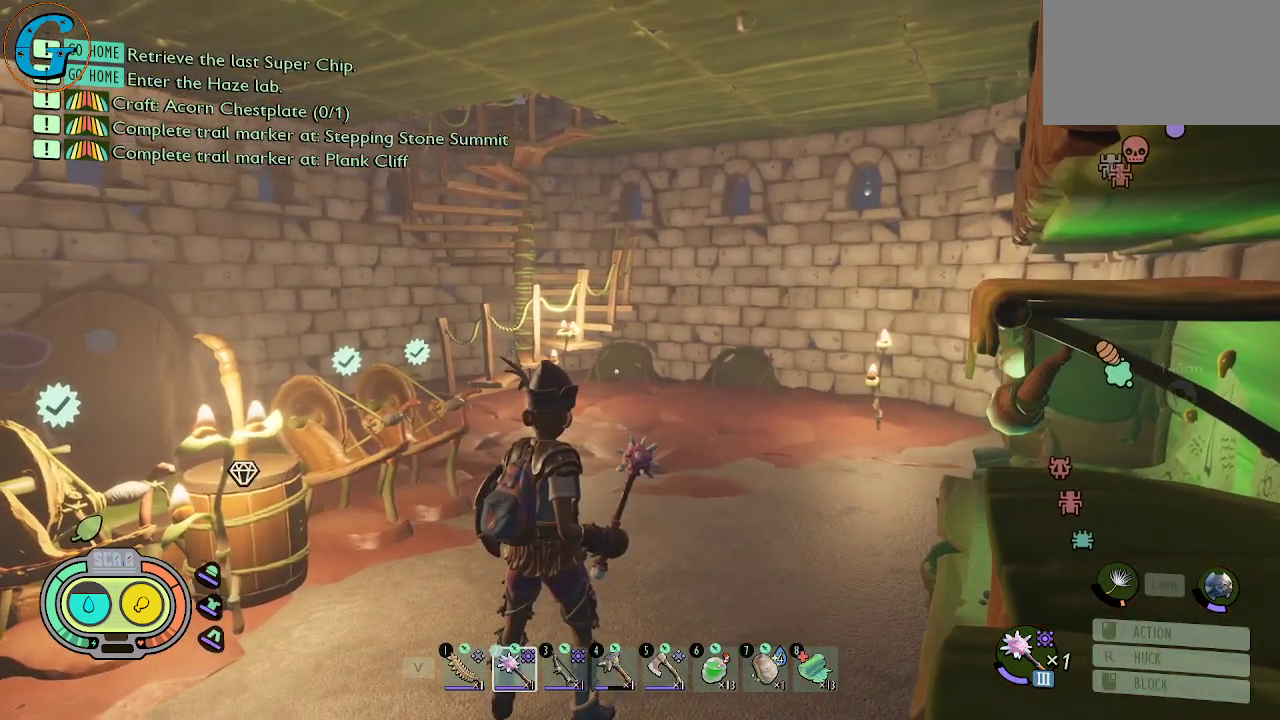
{"keys": [], "mouse": [], "mouse_move": "still", "events": []}
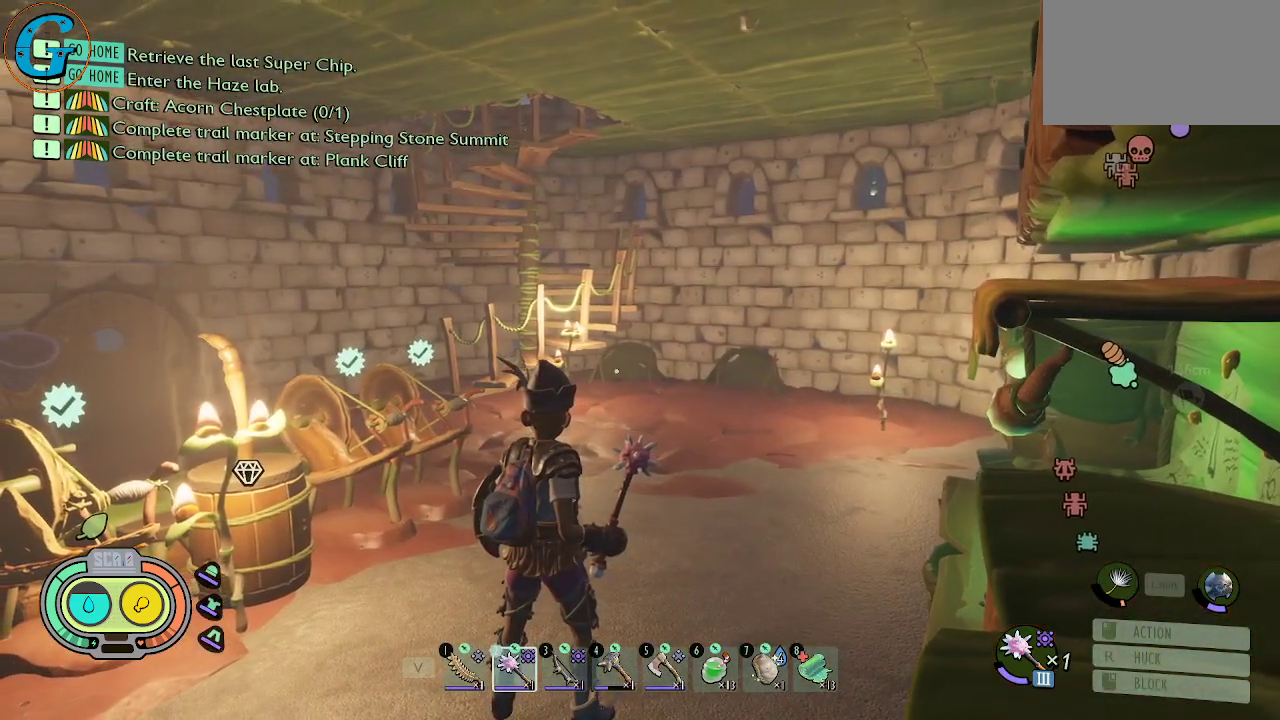
{"keys": [], "mouse": [], "mouse_move": "left", "events": []}
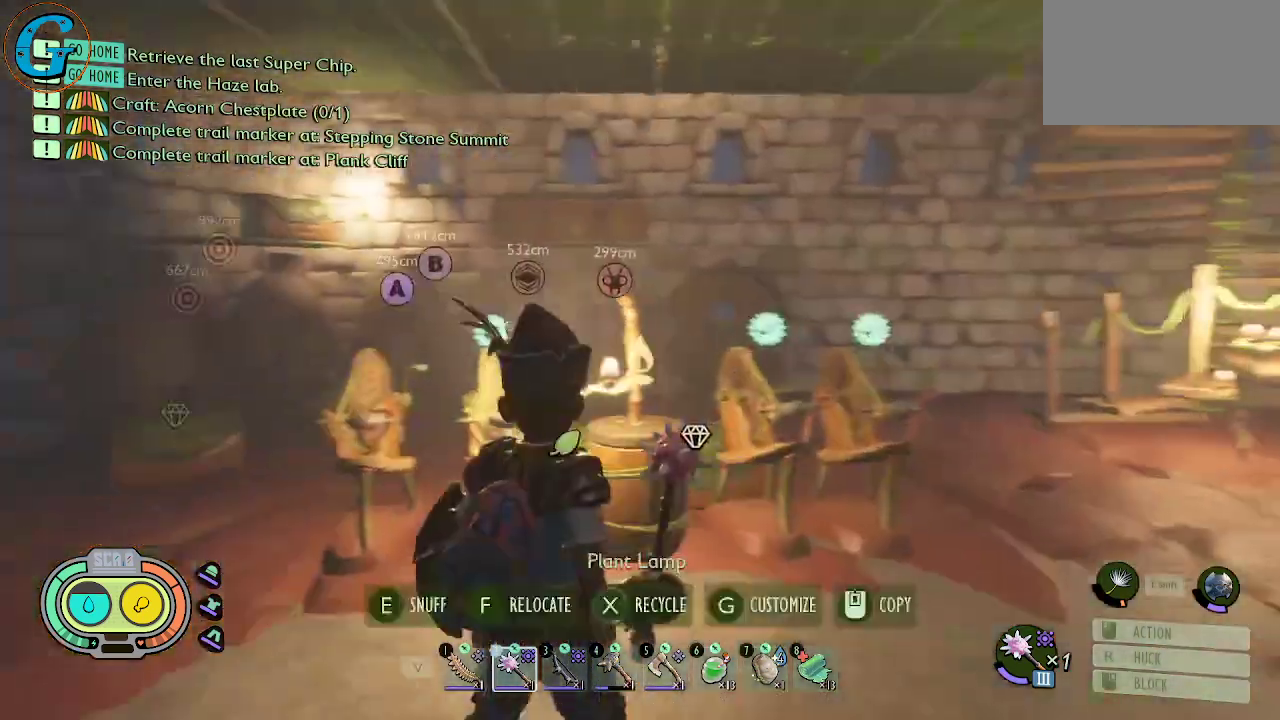
{"keys": [], "mouse": [], "mouse_move": "still", "events": []}
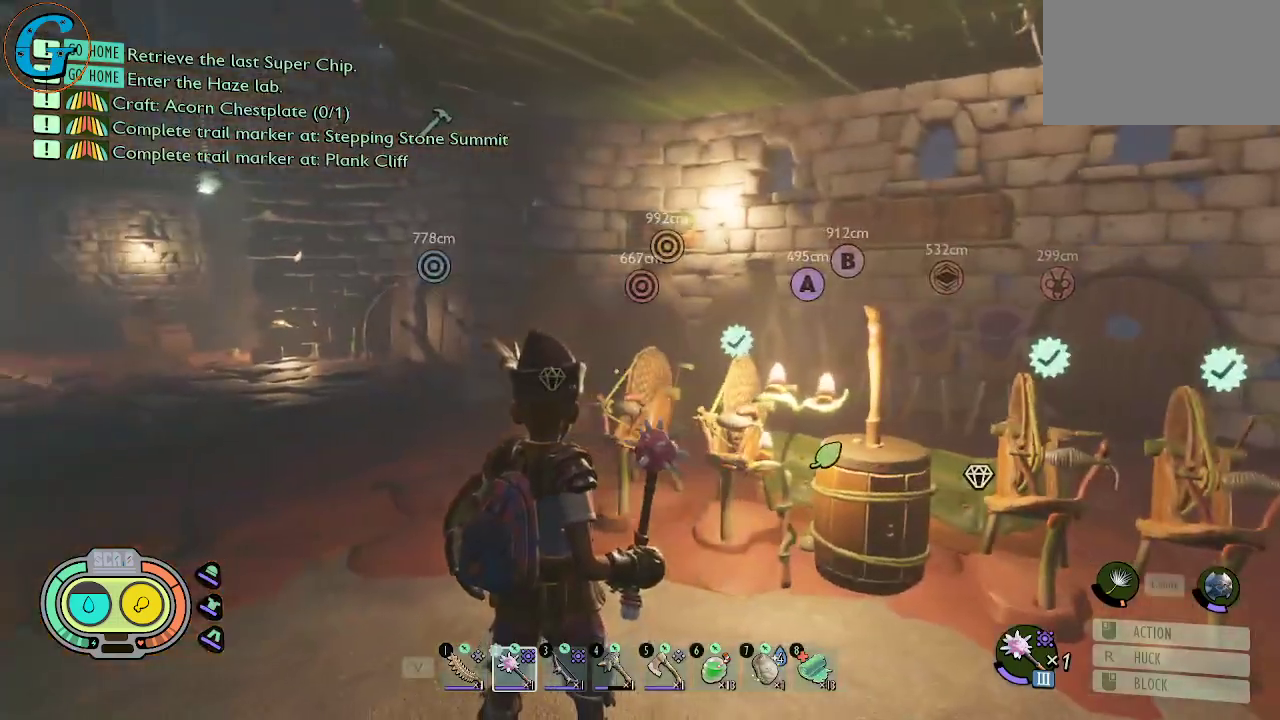
{"keys": [], "mouse": [], "mouse_move": "left", "events": []}
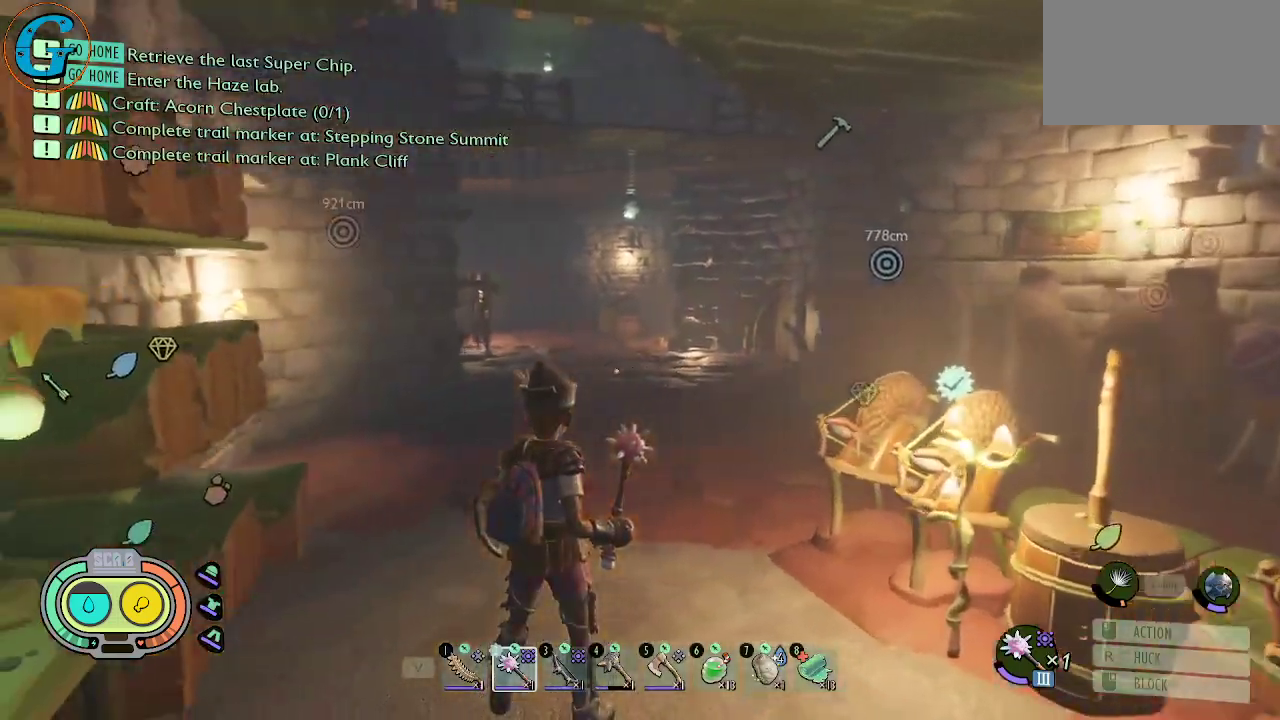
{"keys": [], "mouse": [], "mouse_move": "still", "events": []}
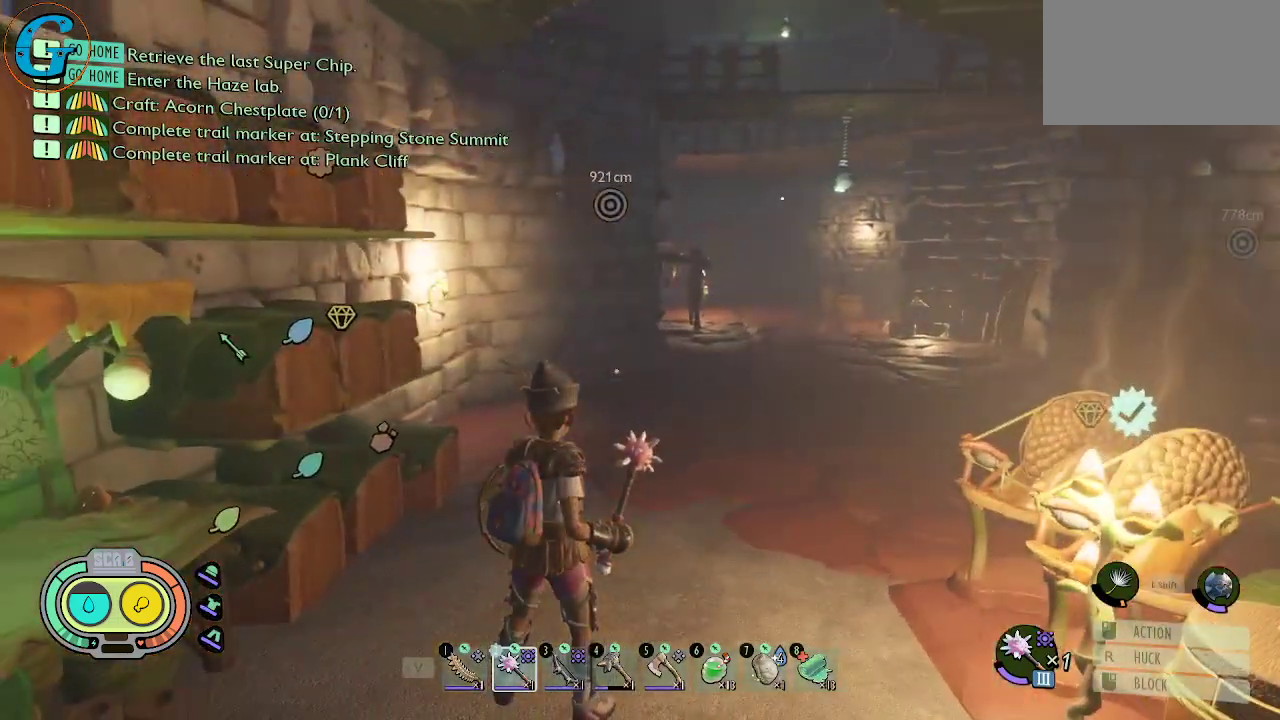
{"keys": [], "mouse": [], "mouse_move": "still", "events": []}
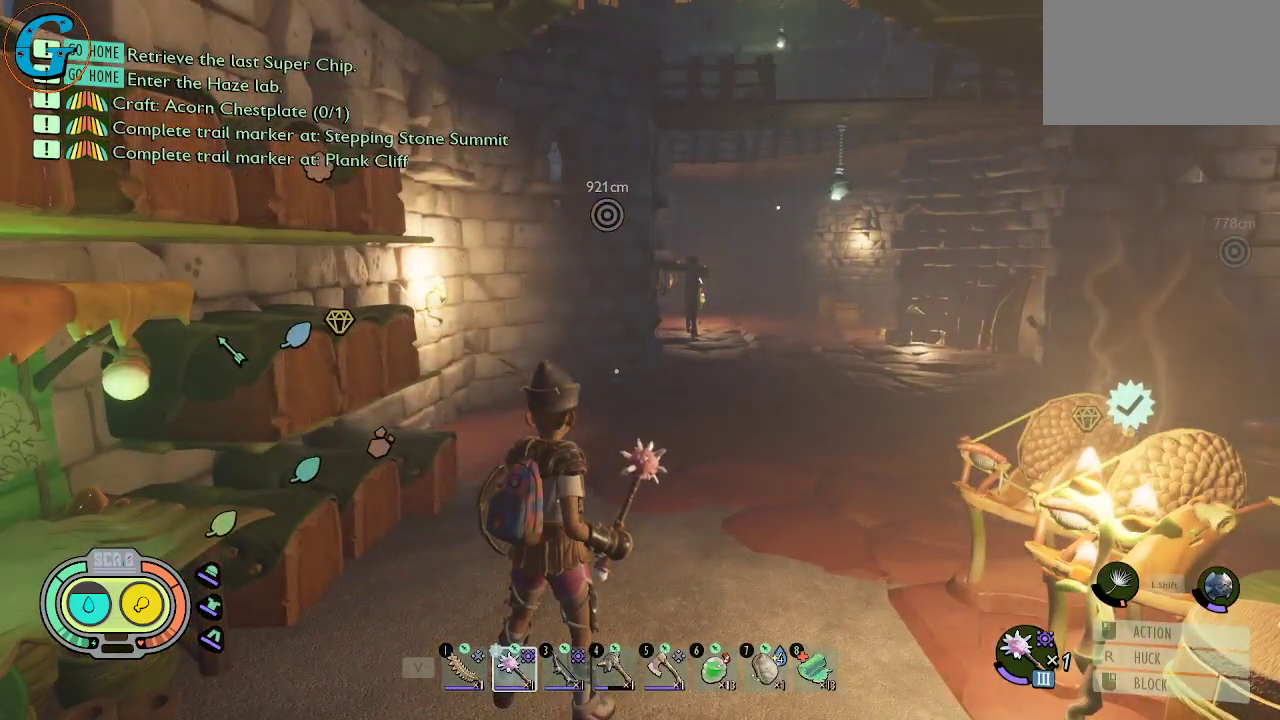
{"keys": [], "mouse": [], "mouse_move": "still", "events": [[117, "tab", "down"], [217, "tab", "up"]]}
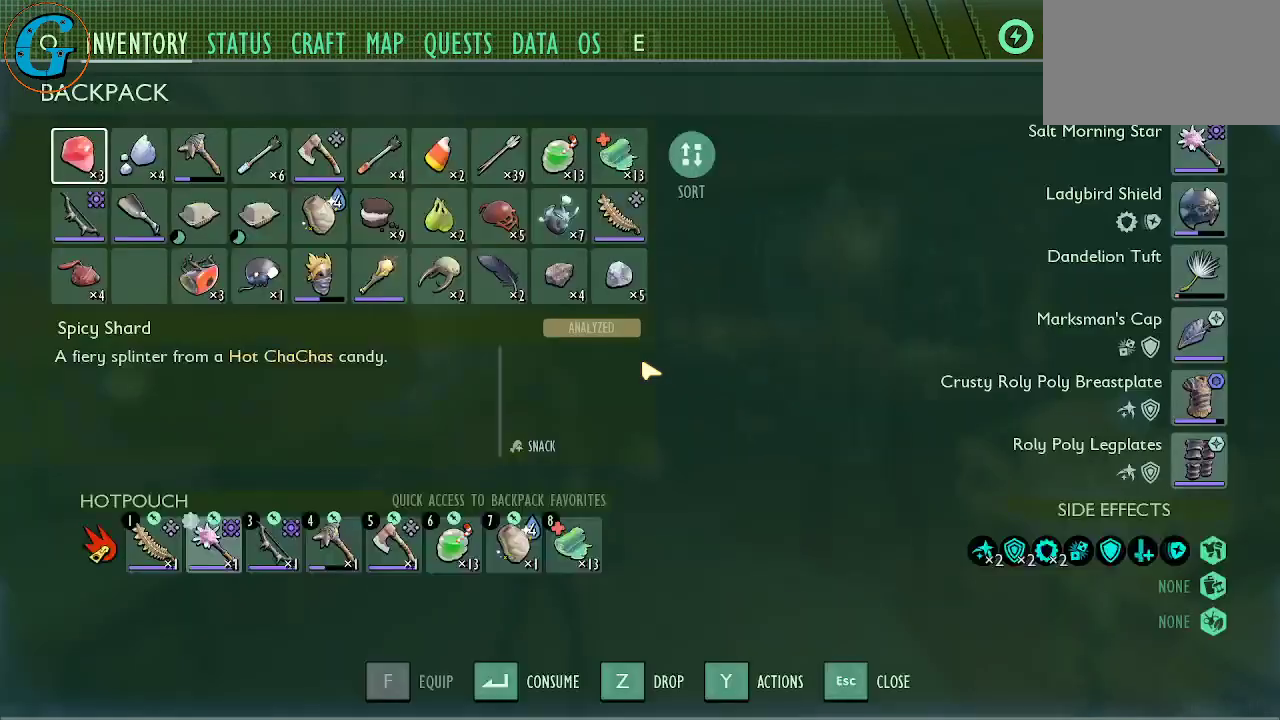
{"keys": [], "mouse": [], "mouse_move": "left", "events": []}
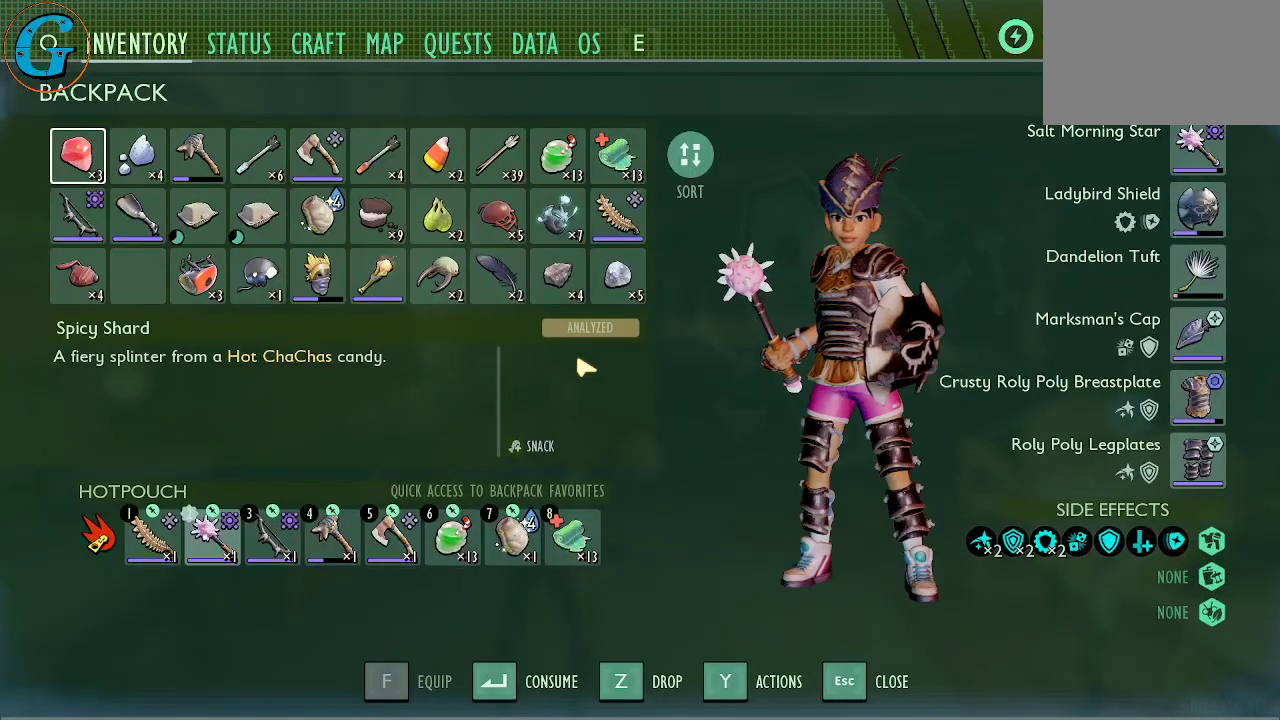
{"keys": [], "mouse": [], "mouse_move": "left", "events": []}
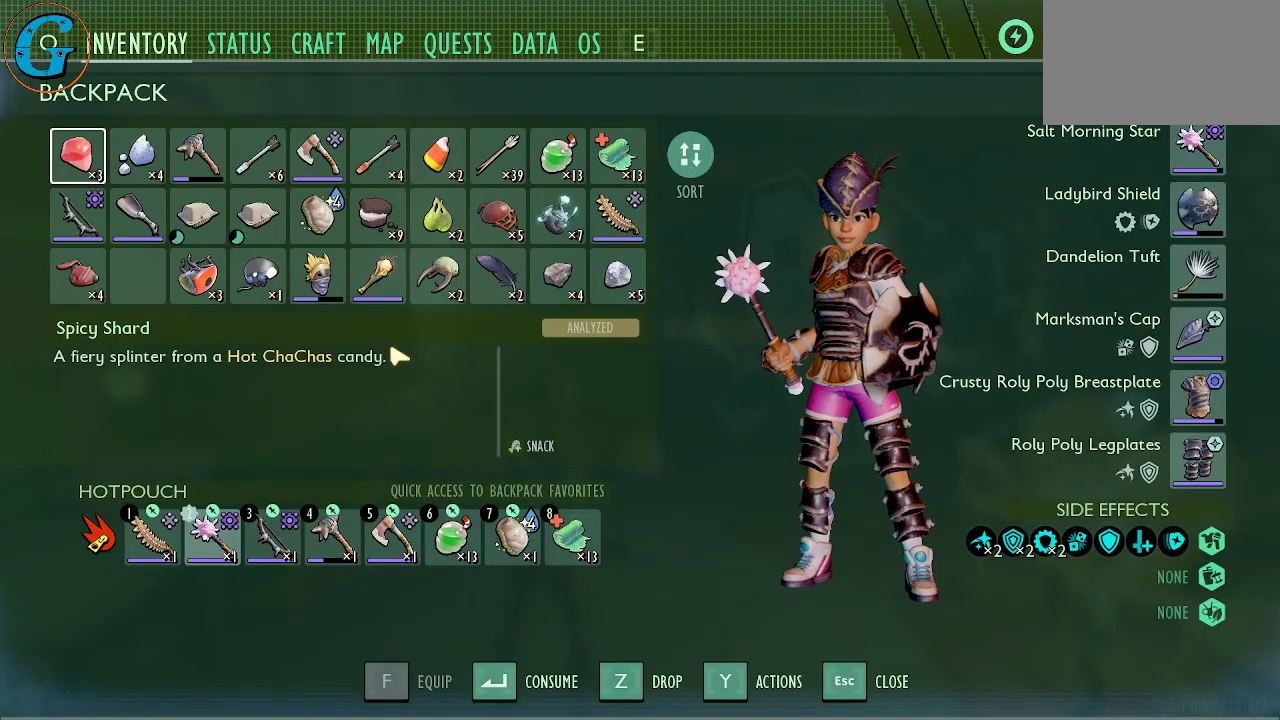
{"keys": [], "mouse": [], "mouse_move": "still", "events": []}
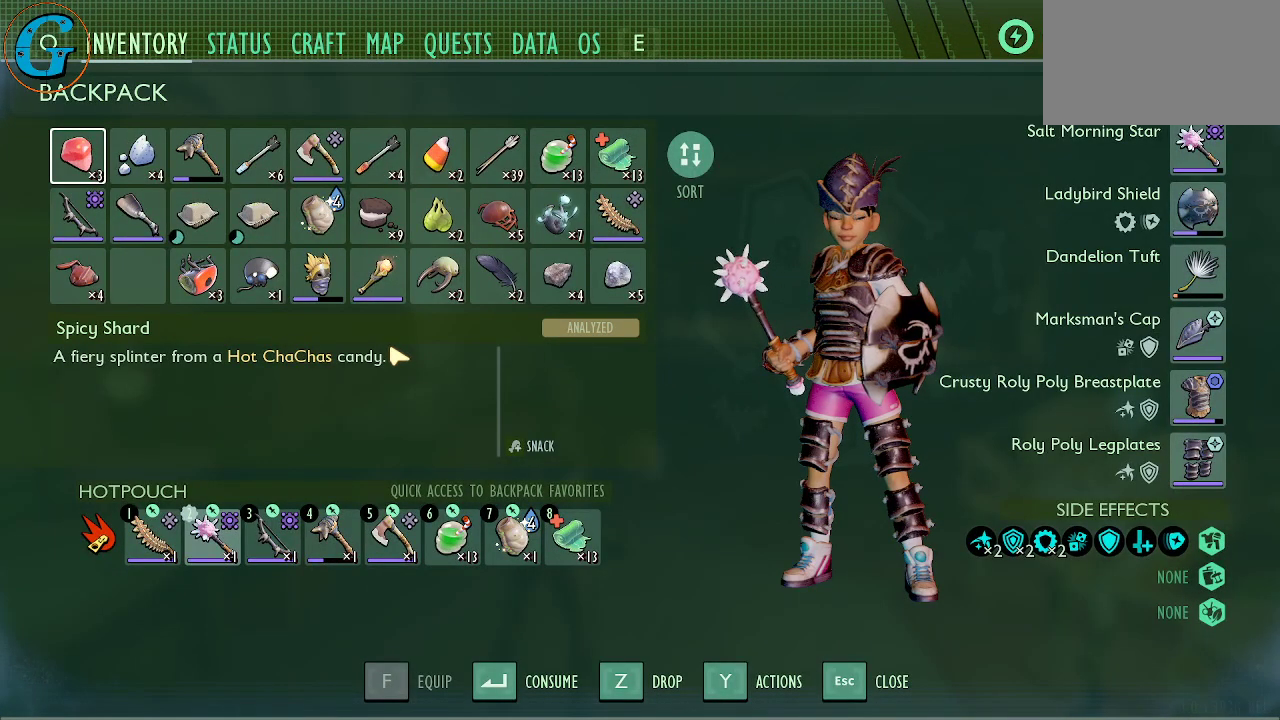
{"keys": [], "mouse": [], "mouse_move": "still", "events": []}
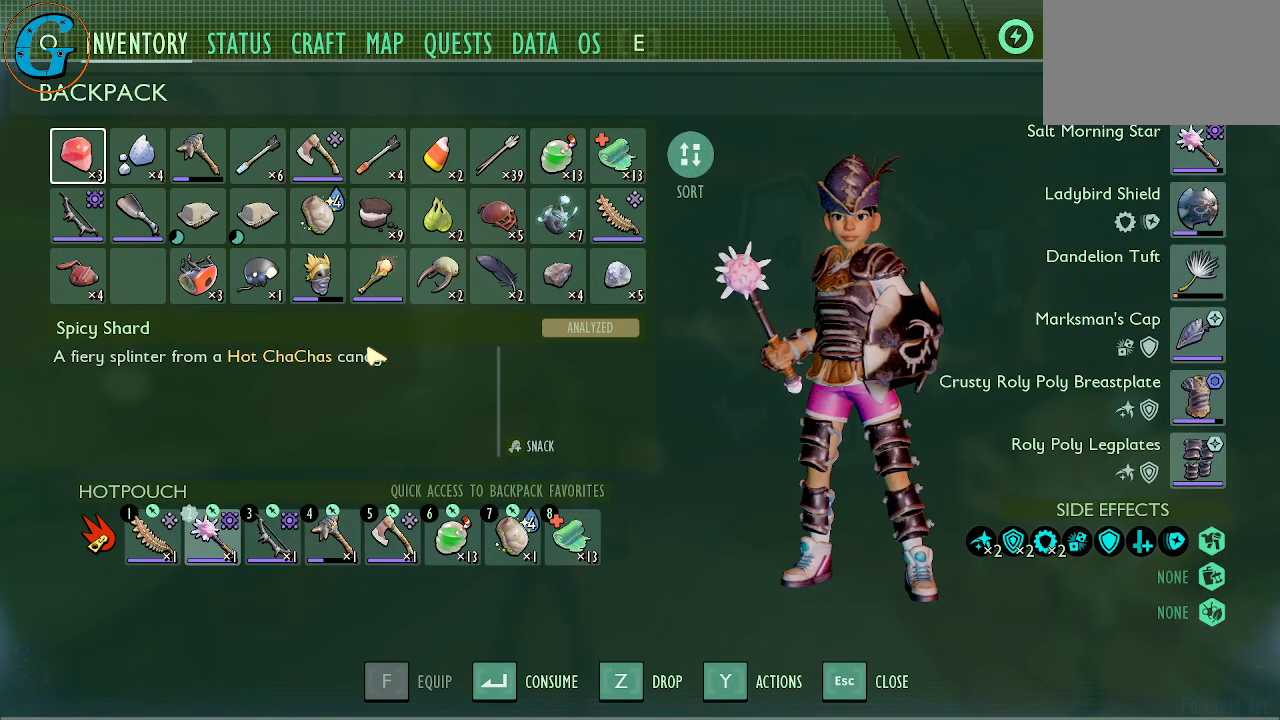
{"keys": [], "mouse": [], "mouse_move": "still", "events": []}
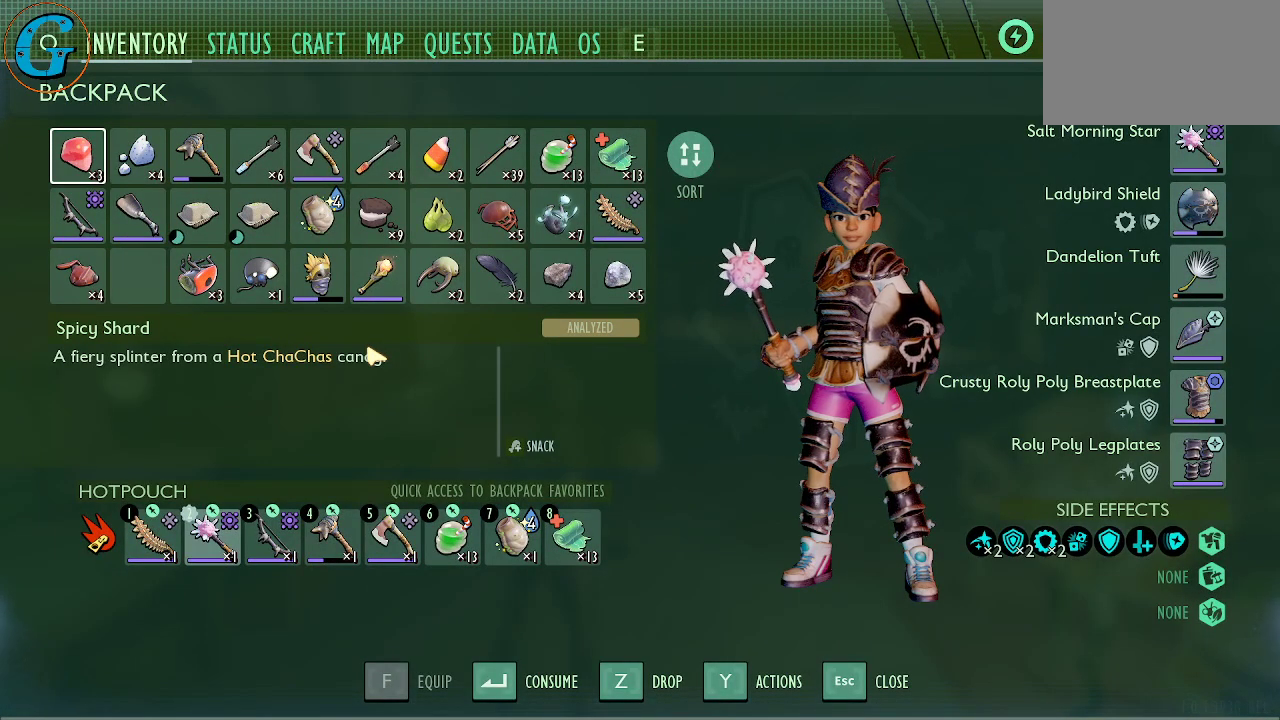
{"keys": [], "mouse": [], "mouse_move": "still", "events": []}
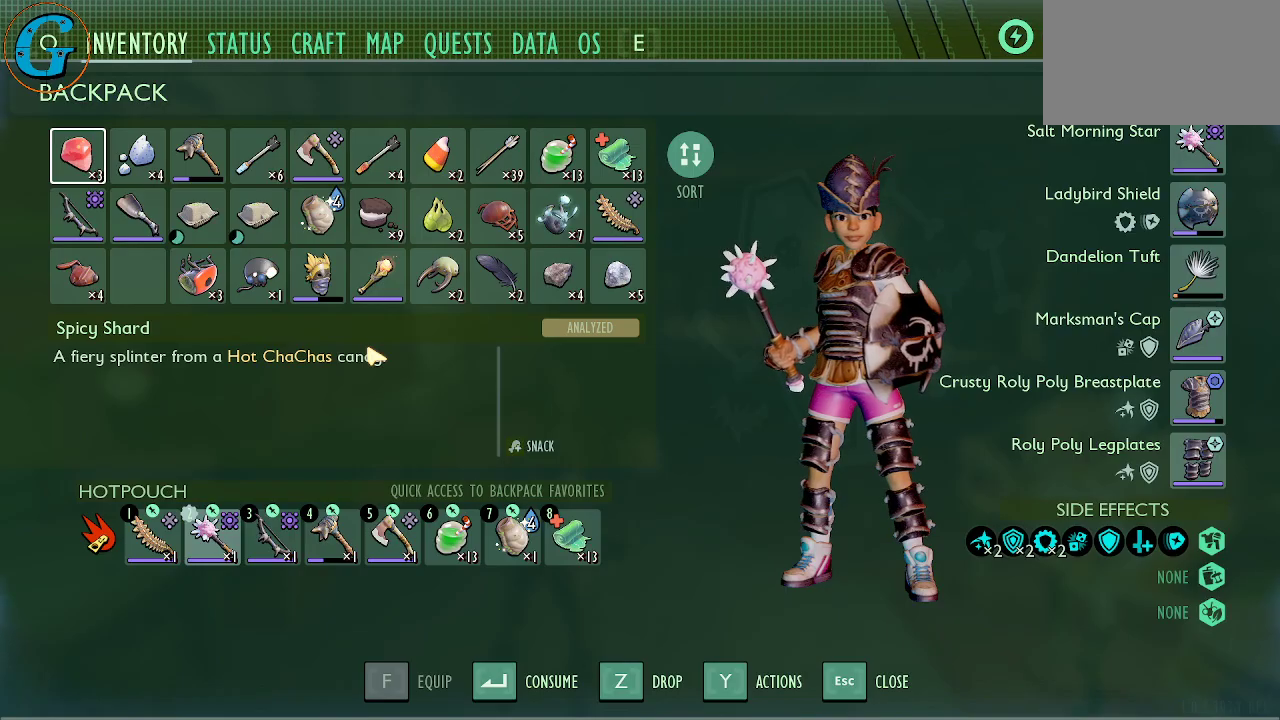
{"keys": [], "mouse": [], "mouse_move": "left", "events": [[134, "tab", "down"], [234, "tab", "up"]]}
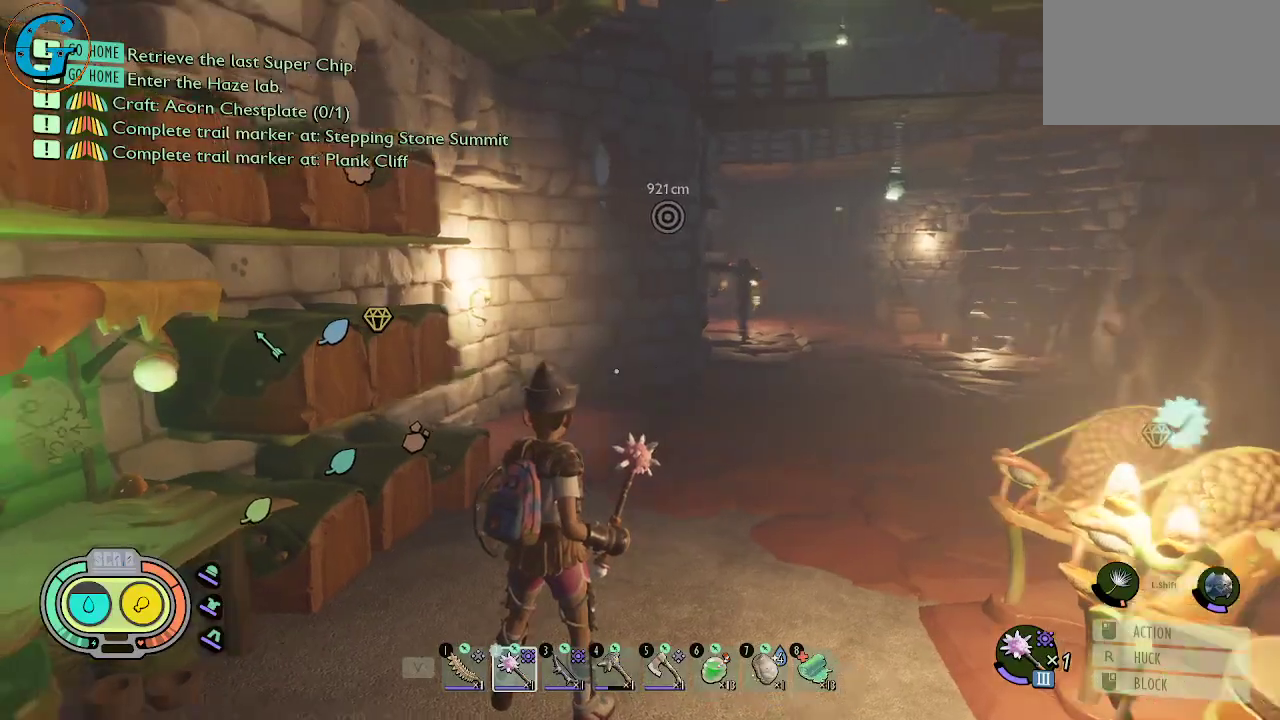
{"keys": ["d", "w"], "mouse": [], "mouse_move": "left", "events": [[150, "d", "down"], [250, "w", "down"]]}
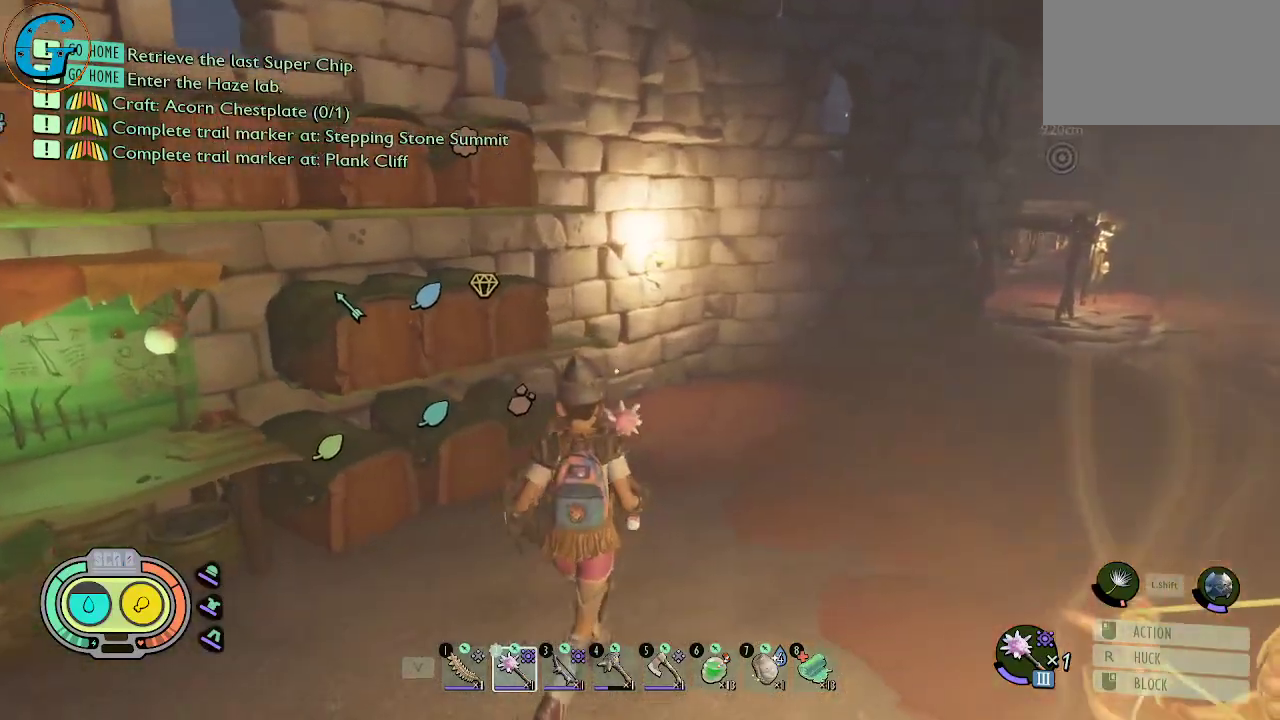
{"keys": ["shift", "w"], "mouse": [], "mouse_move": "still", "events": [[167, "d", "up"], [217, "shift", "down"]]}
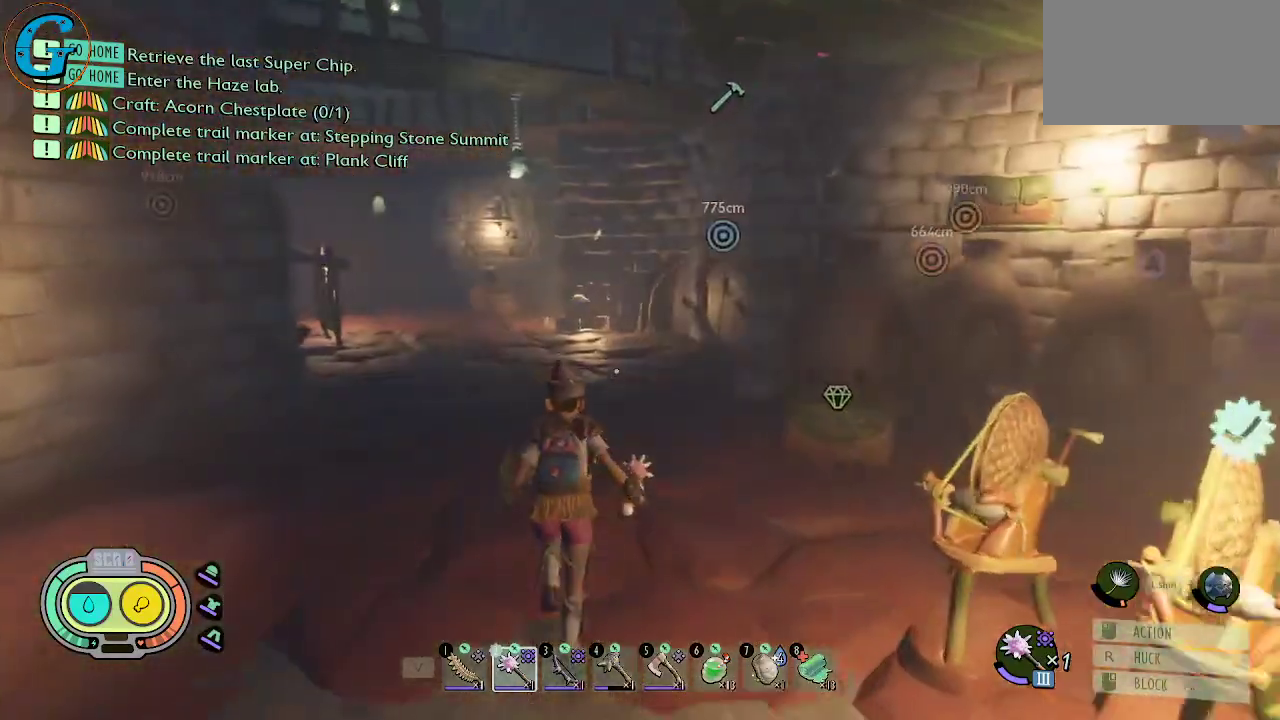
{"keys": ["shift", "w"], "mouse": [], "mouse_move": "left", "events": []}
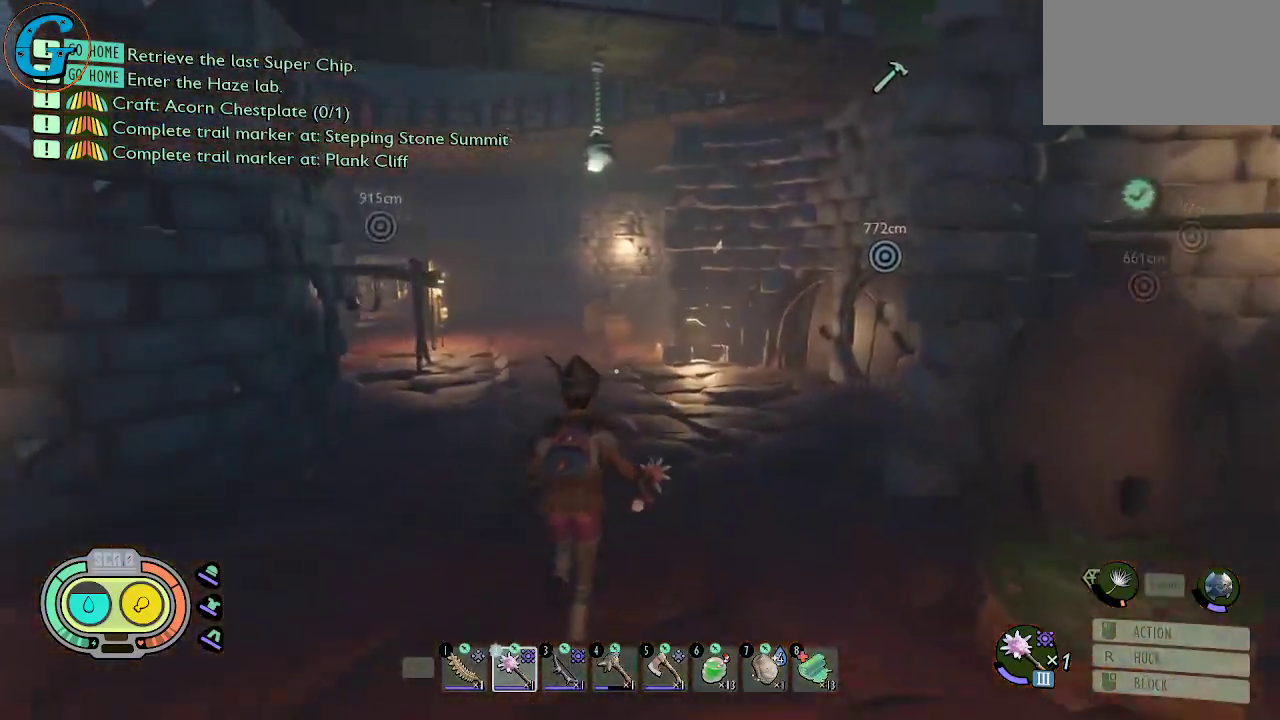
{"keys": ["shift", "w"], "mouse": [], "mouse_move": "still", "events": []}
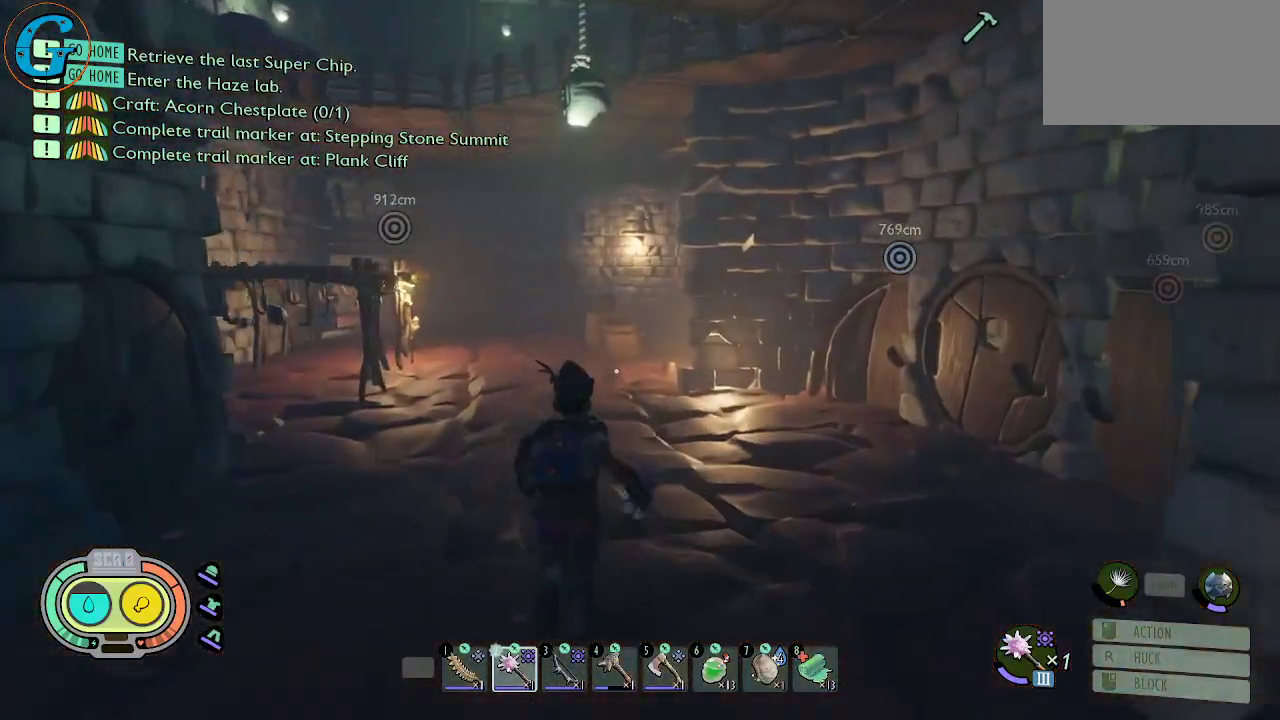
{"keys": ["shift", "w"], "mouse": [], "mouse_move": "still", "events": []}
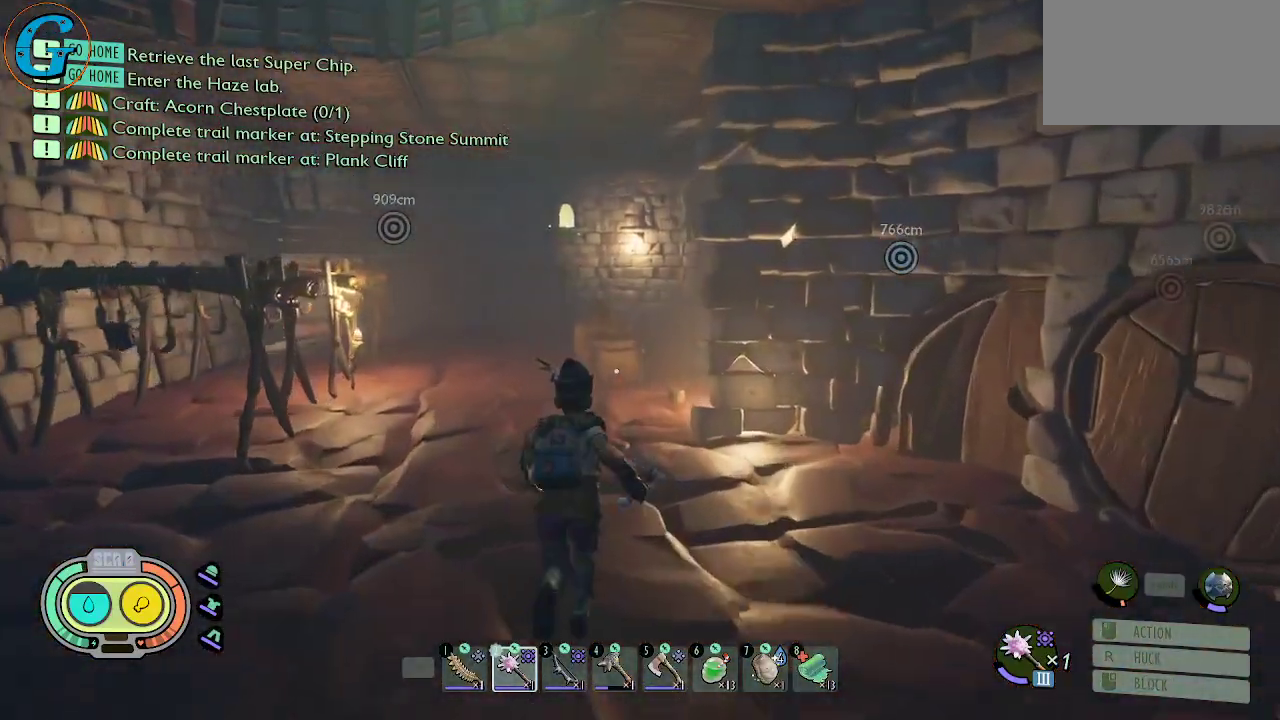
{"keys": ["shift", "w"], "mouse": [], "mouse_move": "still", "events": []}
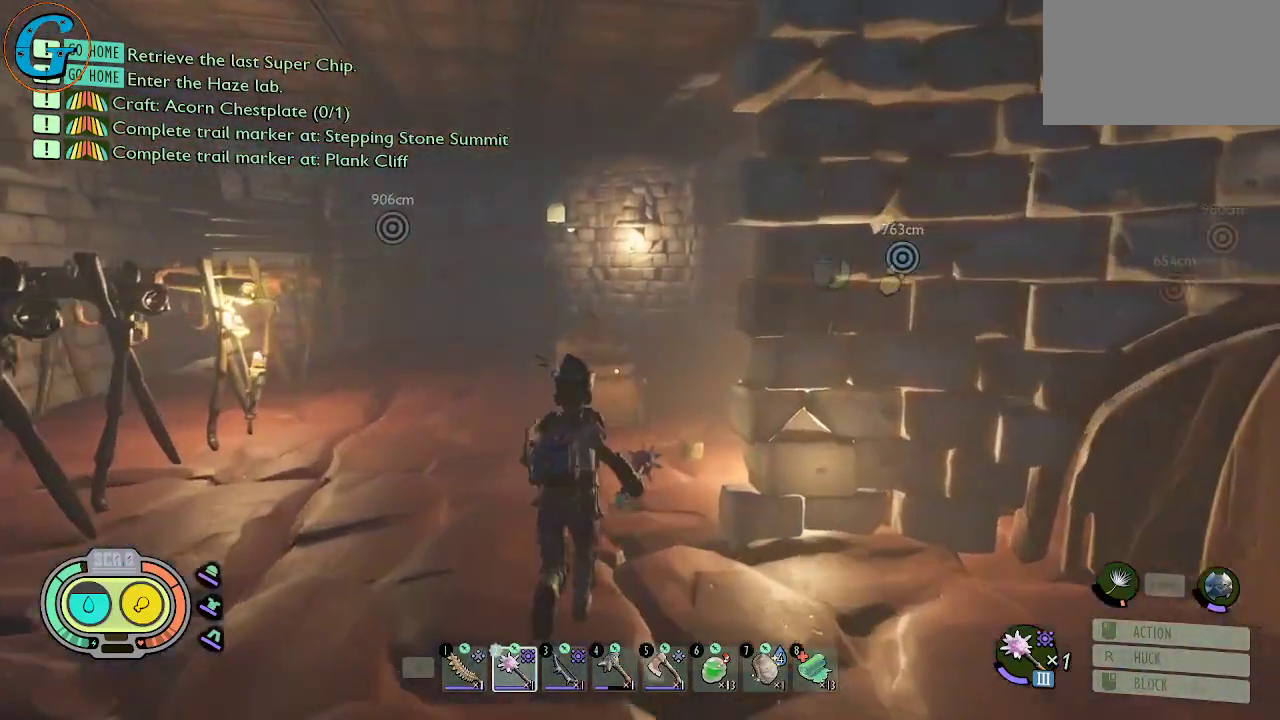
{"keys": ["a", "shift", "w"], "mouse": [], "mouse_move": "right", "events": [[300, "a", "down"]]}